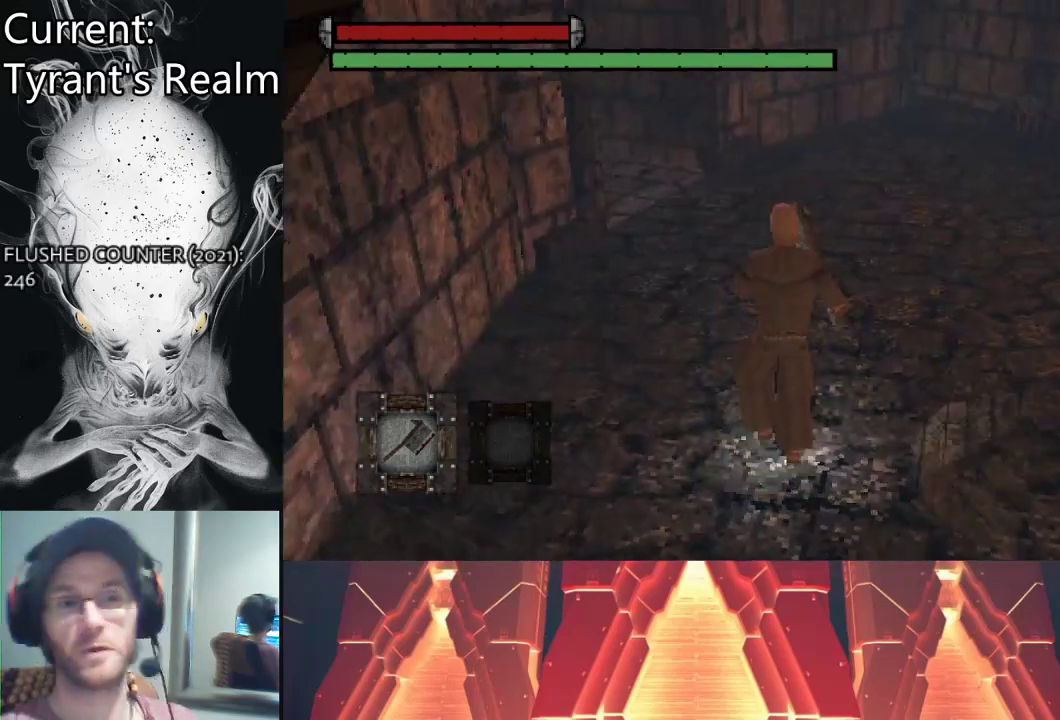
Gameplay with a controller (PlayStation layout); each line is a JSON object with the inputs held at the frame after it. "events" lists button and stick changes between this image and that frame as [ms after this image, input, new state], when the widget could be followed in between.
{"buttons": ["CIRCLE"], "left_stick": "up", "right_stick": "left", "events": [[33, "CIRCLE", "down"], [333, "right_stick", "left"]]}
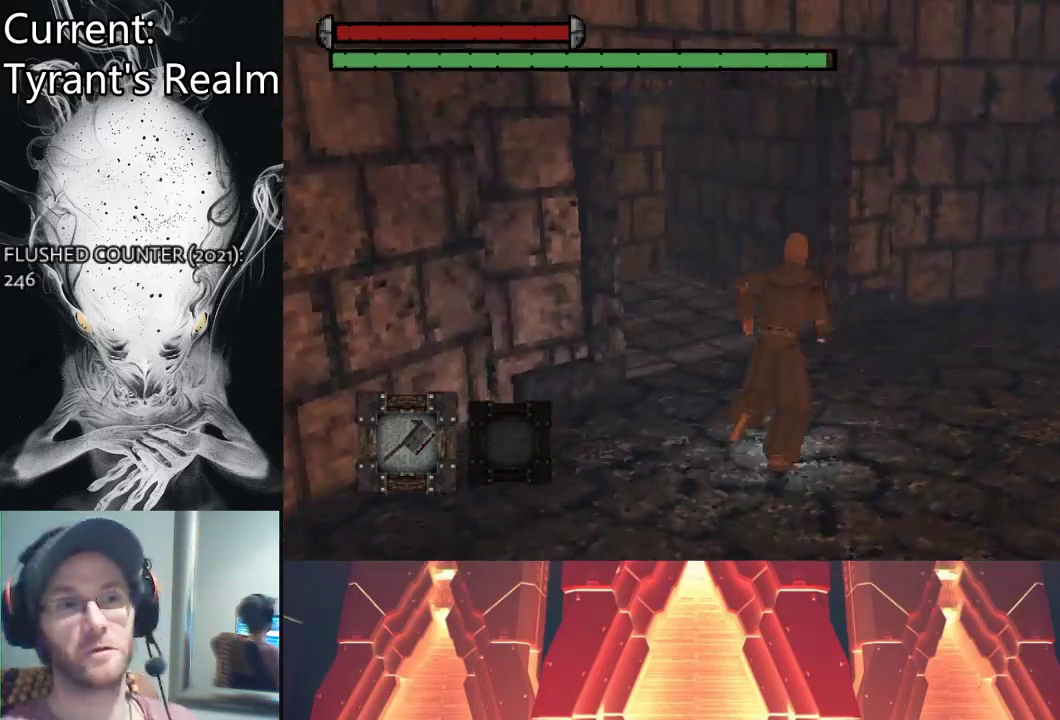
{"buttons": [], "left_stick": "center", "right_stick": "left", "events": [[100, "CIRCLE", "up"], [267, "left_stick", "center"]]}
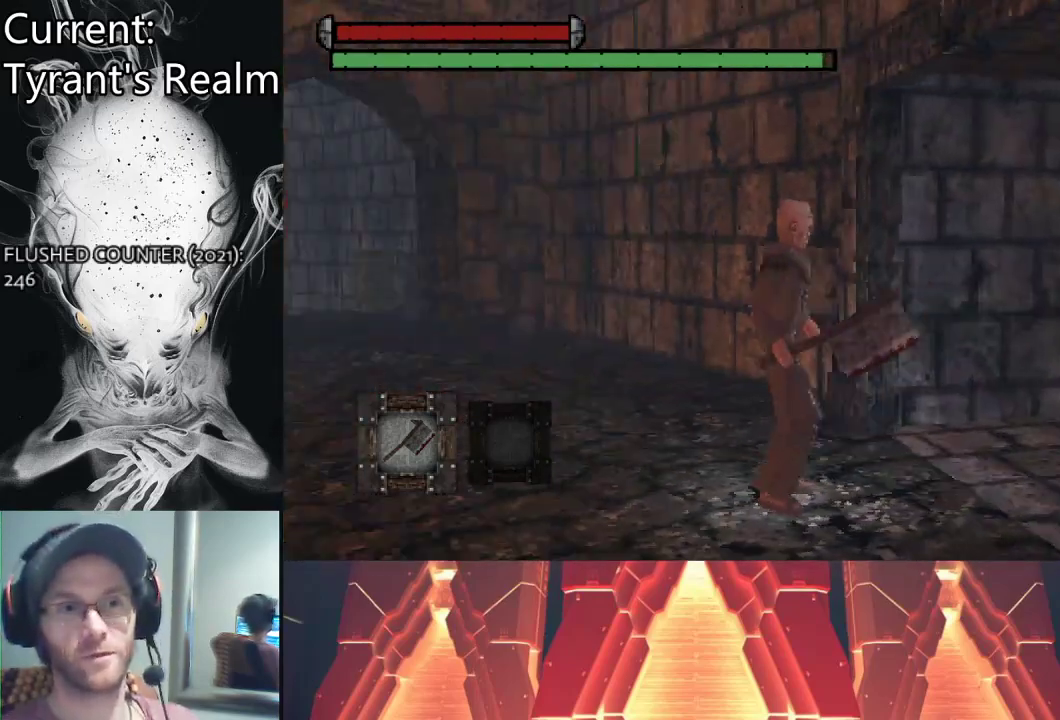
{"buttons": [], "left_stick": "up-left", "right_stick": "left", "events": [[33, "right_stick", "center"], [167, "left_stick", "down-left"], [200, "right_stick", "left"], [333, "left_stick", "left"], [433, "left_stick", "up-left"]]}
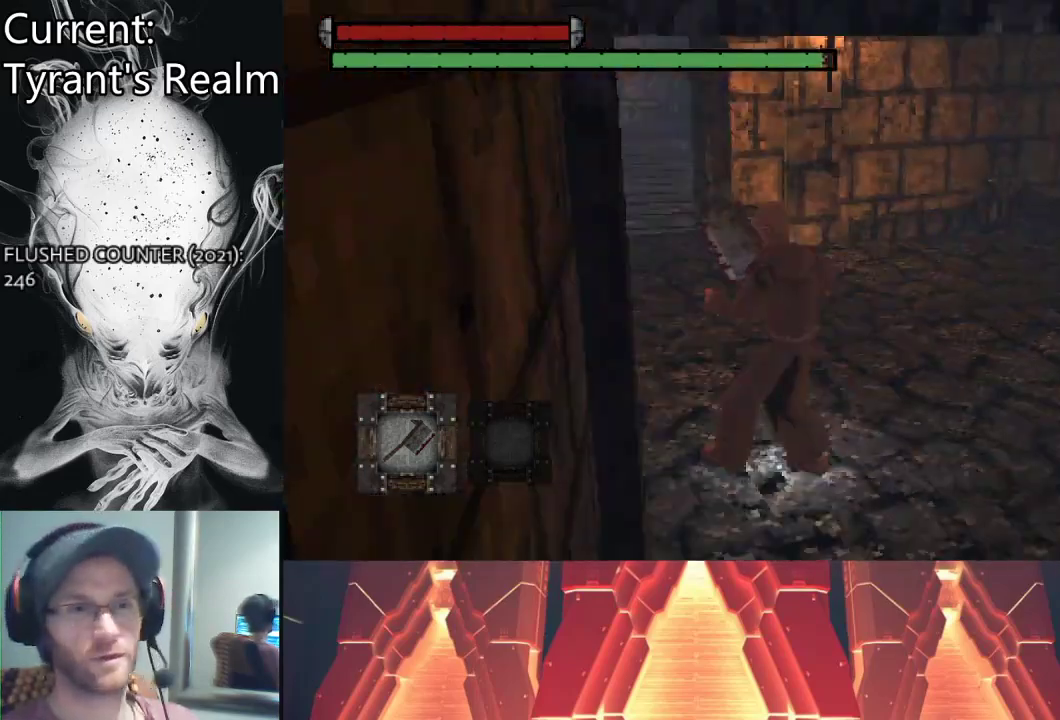
{"buttons": [], "left_stick": "up", "right_stick": "center", "events": [[133, "left_stick", "up"], [167, "right_stick", "center"]]}
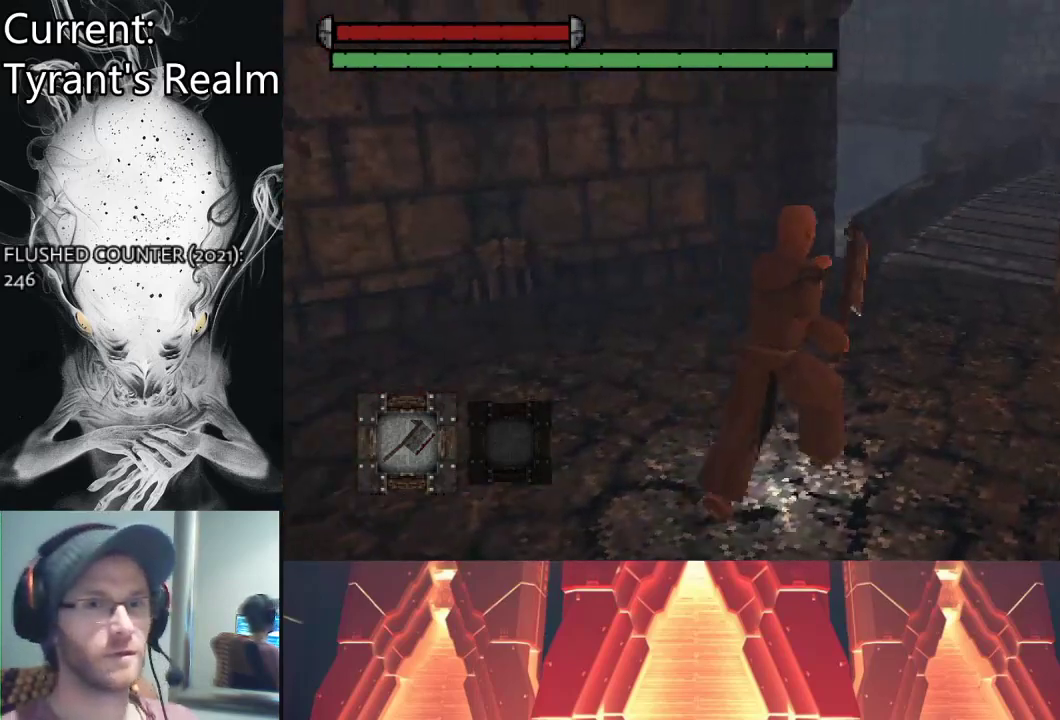
{"buttons": ["CIRCLE"], "left_stick": "up", "right_stick": "right", "events": [[100, "CIRCLE", "down"], [300, "right_stick", "right"]]}
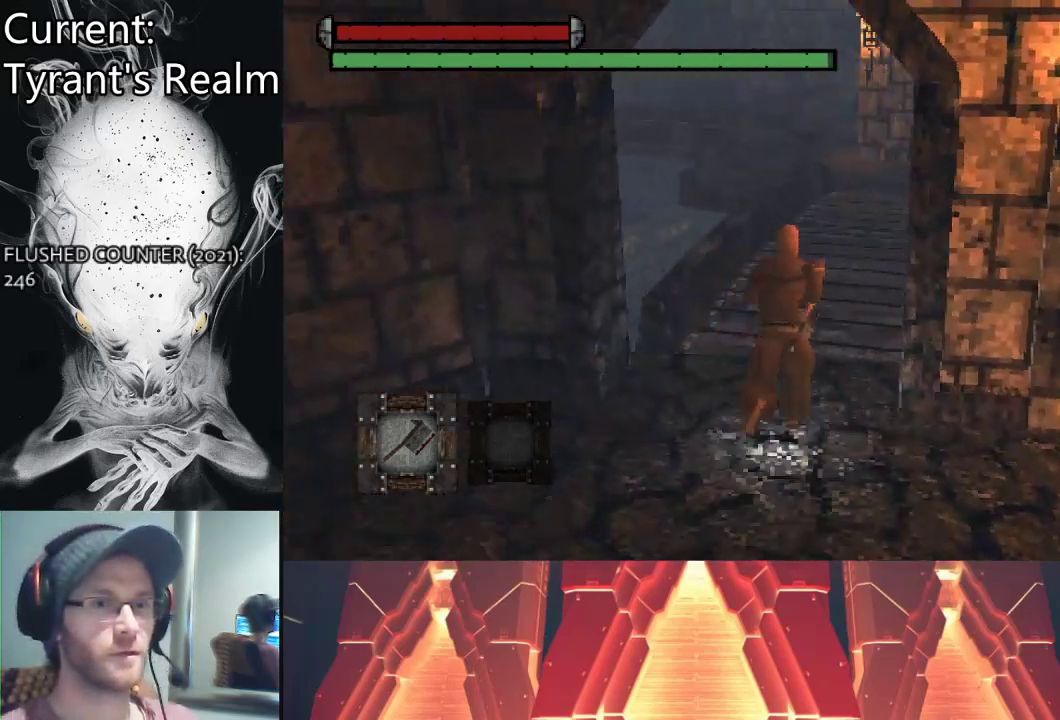
{"buttons": ["CIRCLE"], "left_stick": "up", "right_stick": "center", "events": [[267, "right_stick", "center"]]}
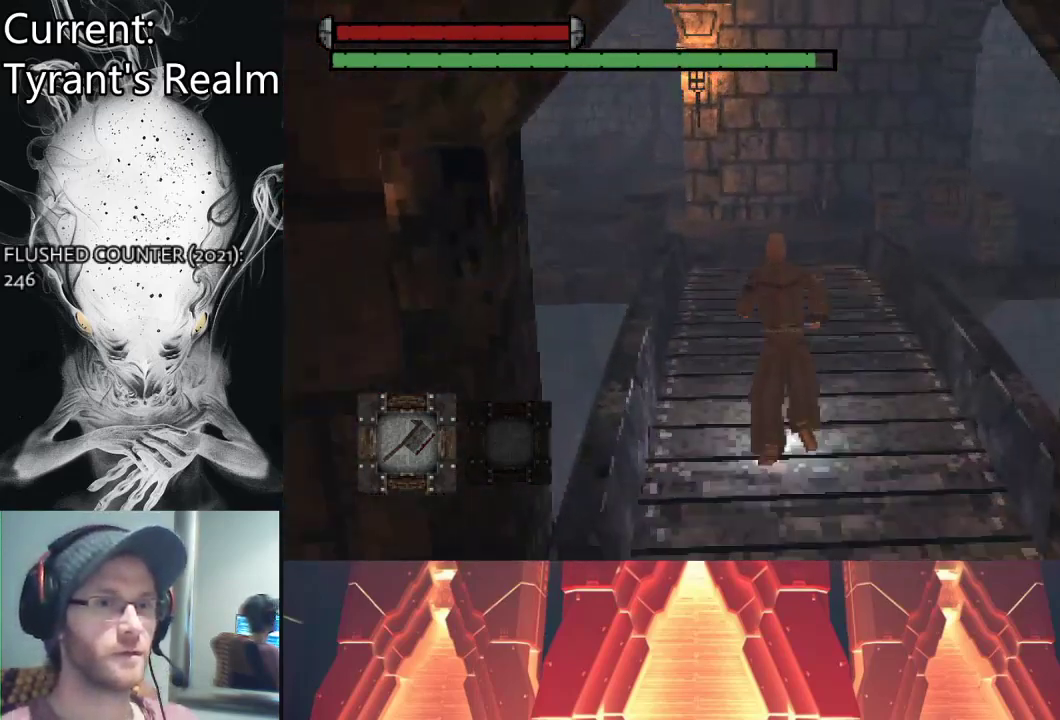
{"buttons": ["CIRCLE"], "left_stick": "up", "right_stick": "center", "events": []}
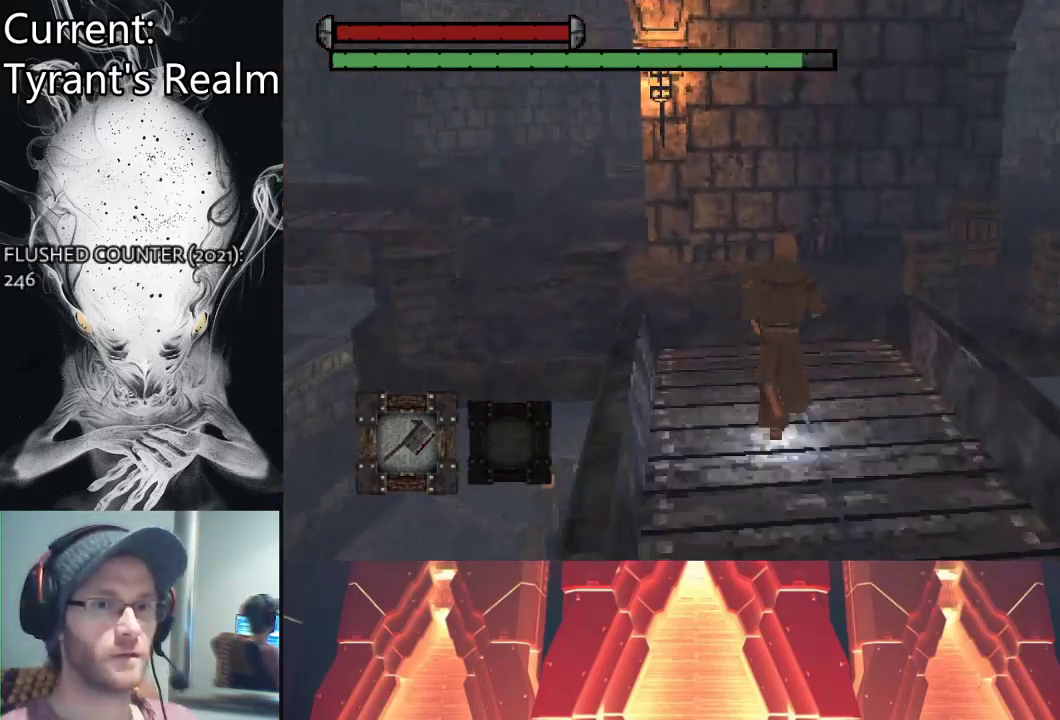
{"buttons": [], "left_stick": "up", "right_stick": "center", "events": [[100, "CIRCLE", "up"]]}
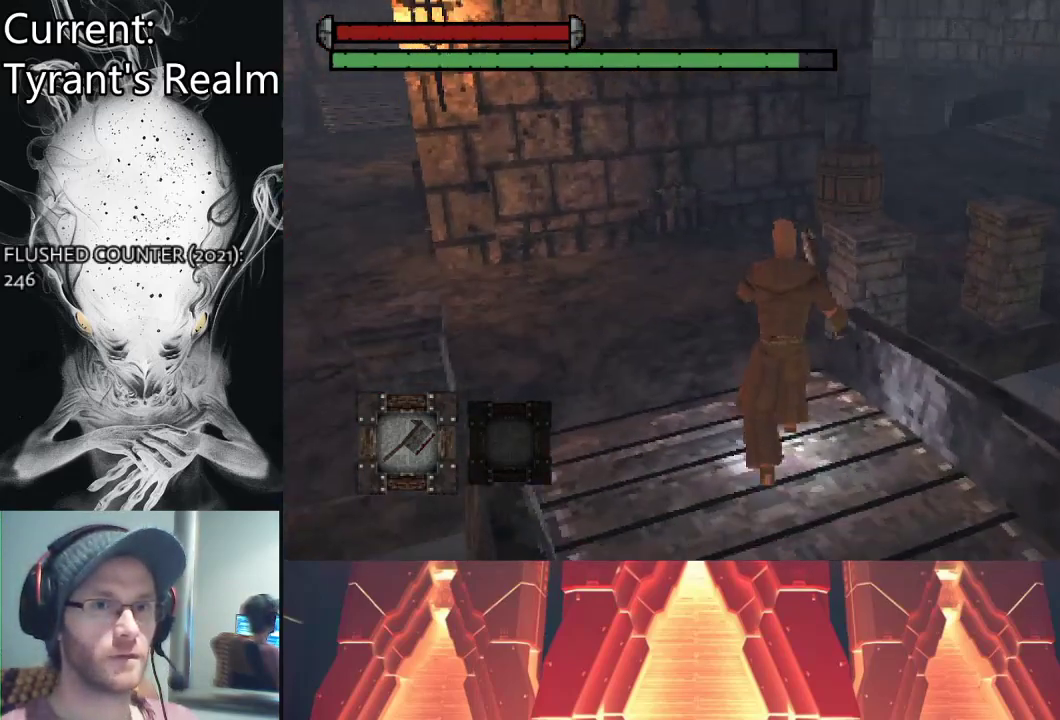
{"buttons": [], "left_stick": "up", "right_stick": "center", "events": []}
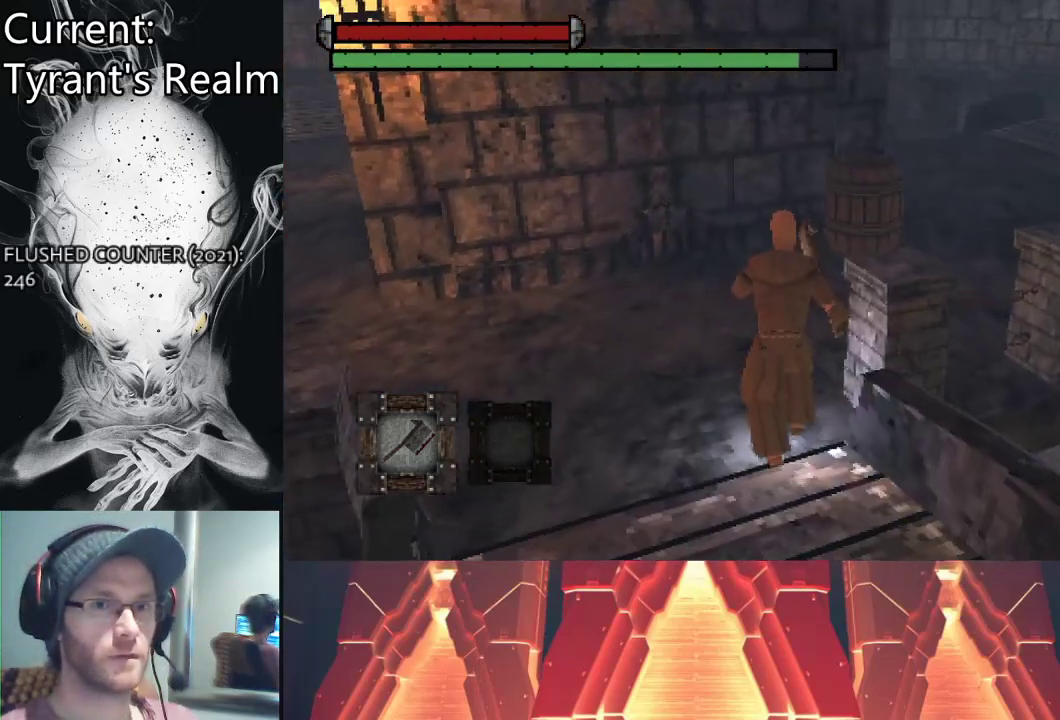
{"buttons": [], "left_stick": "up", "right_stick": "center", "events": []}
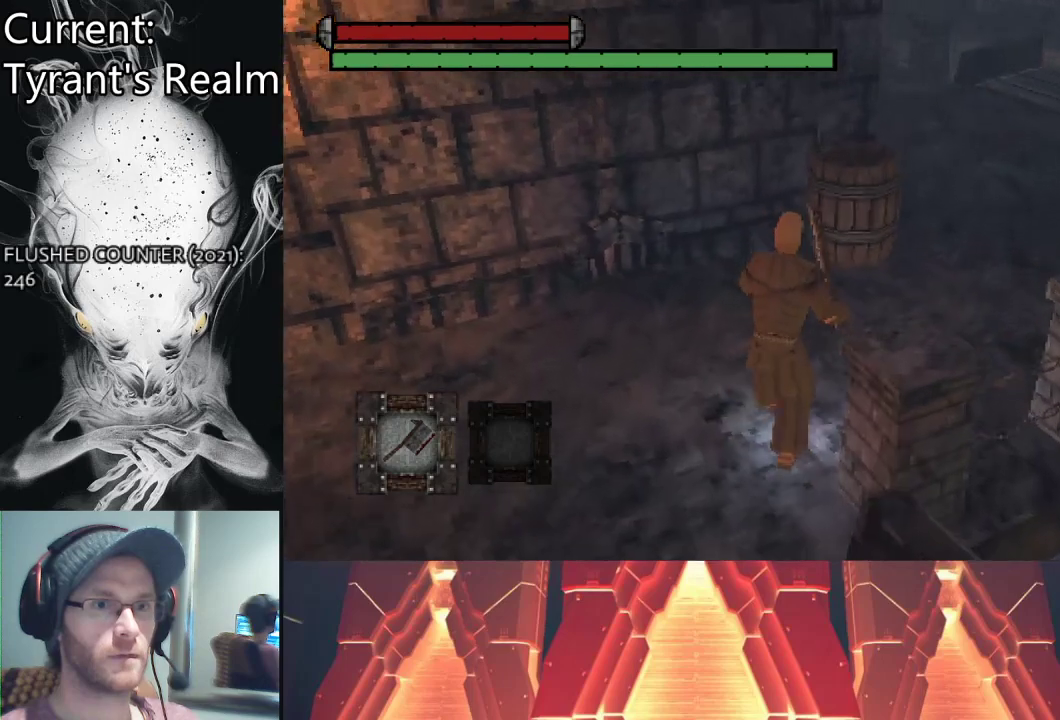
{"buttons": [], "left_stick": "center", "right_stick": "center", "events": [[133, "CIRCLE", "down"], [200, "CIRCLE", "up"], [500, "left_stick", "center"]]}
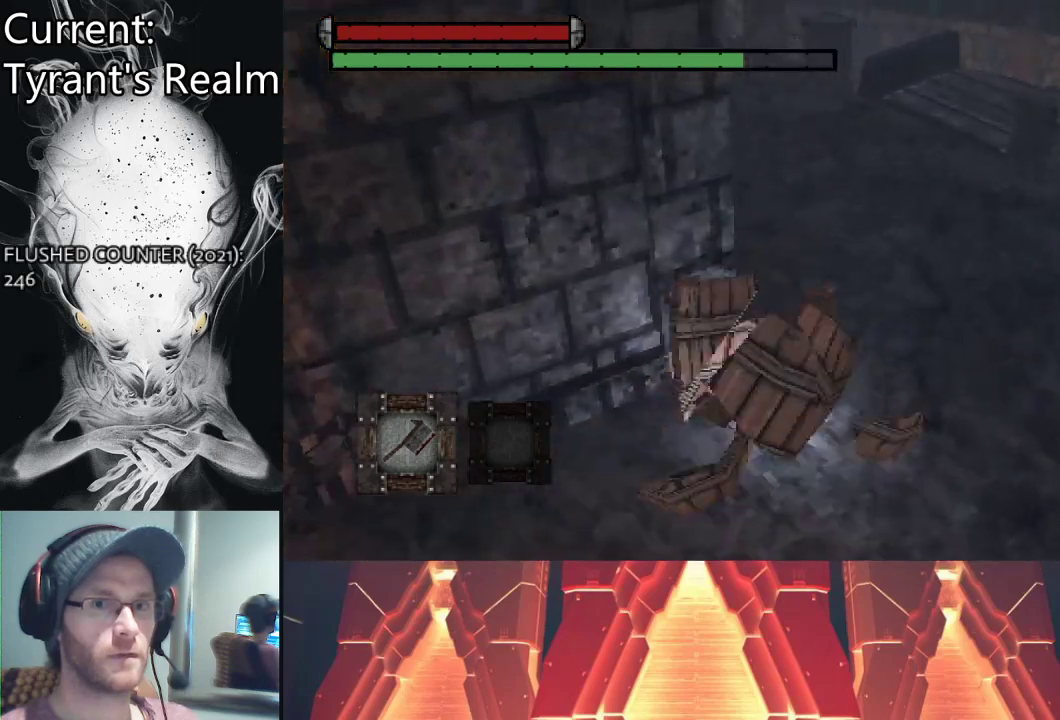
{"buttons": [], "left_stick": "down-right", "right_stick": "center", "events": [[200, "left_stick", "down-right"]]}
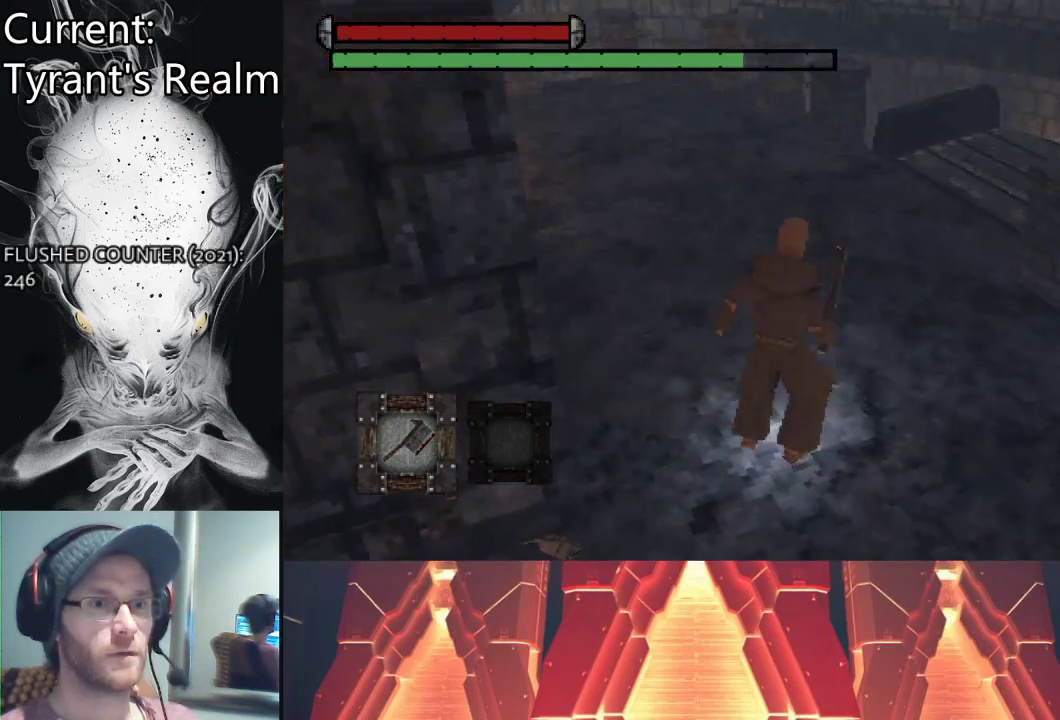
{"buttons": ["CIRCLE"], "left_stick": "right", "right_stick": "center", "events": [[133, "right_stick", "up-right"], [333, "right_stick", "center"], [433, "CIRCLE", "down"], [433, "left_stick", "right"]]}
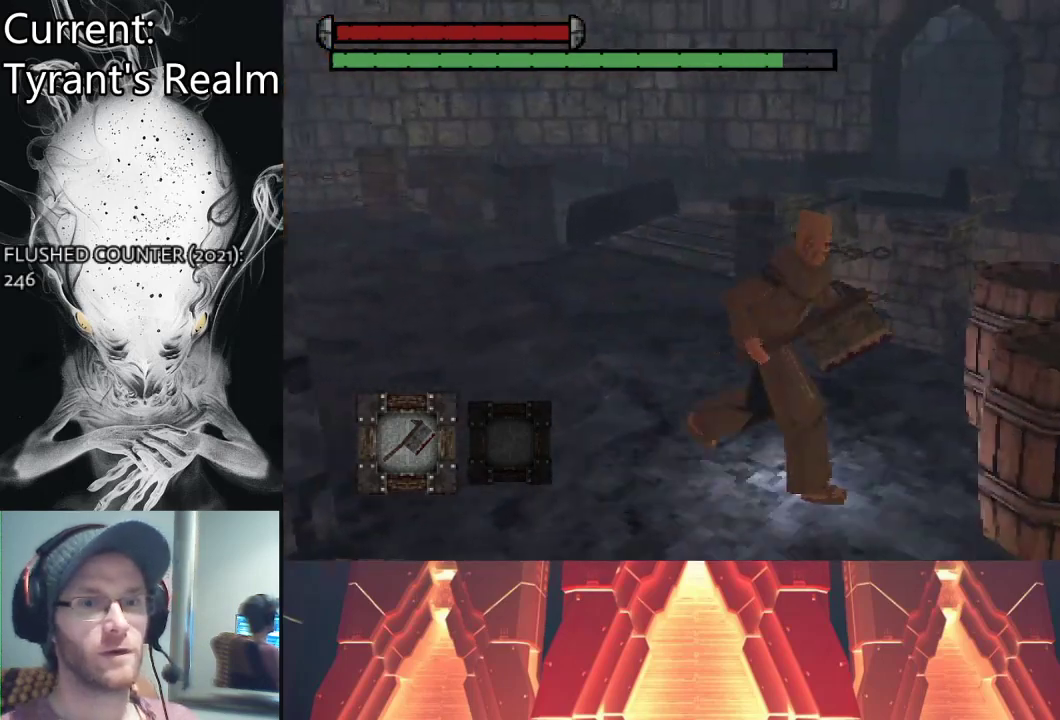
{"buttons": [], "left_stick": "up-right", "right_stick": "left", "events": [[67, "CIRCLE", "up"], [267, "left_stick", "up-right"], [333, "right_stick", "left"]]}
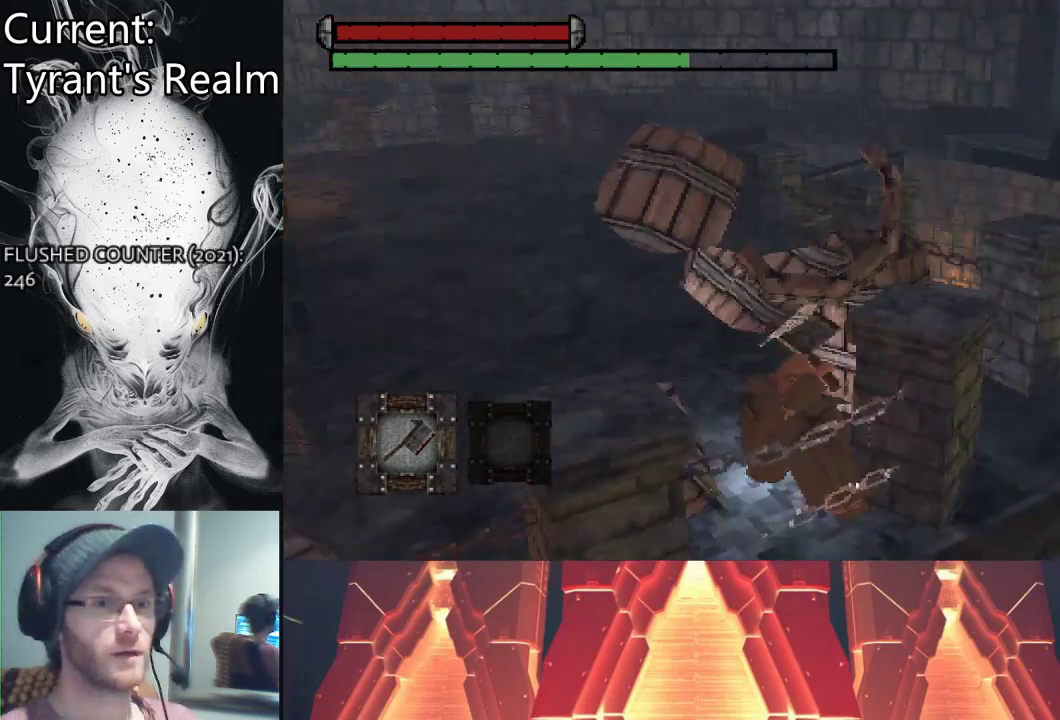
{"buttons": ["CIRCLE"], "left_stick": "up-right", "right_stick": "center", "events": [[67, "left_stick", "center"], [267, "right_stick", "center"], [300, "left_stick", "up-right"], [467, "CIRCLE", "down"]]}
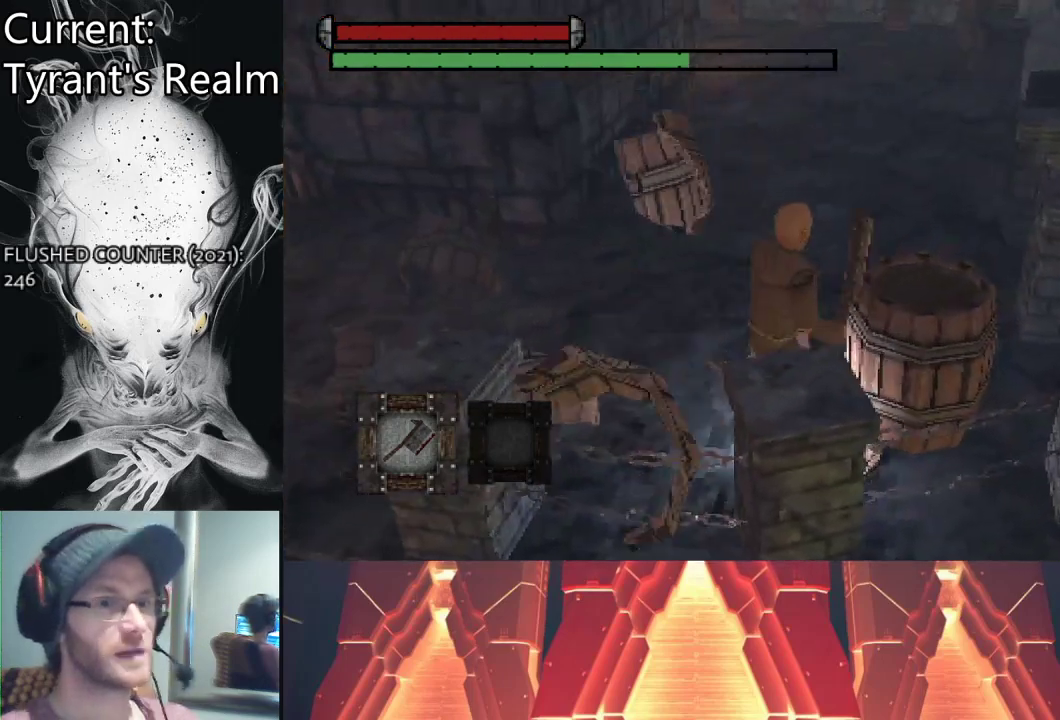
{"buttons": [], "left_stick": "center", "right_stick": "left", "events": [[67, "CIRCLE", "up"], [200, "left_stick", "right"], [467, "left_stick", "center"], [500, "right_stick", "left"]]}
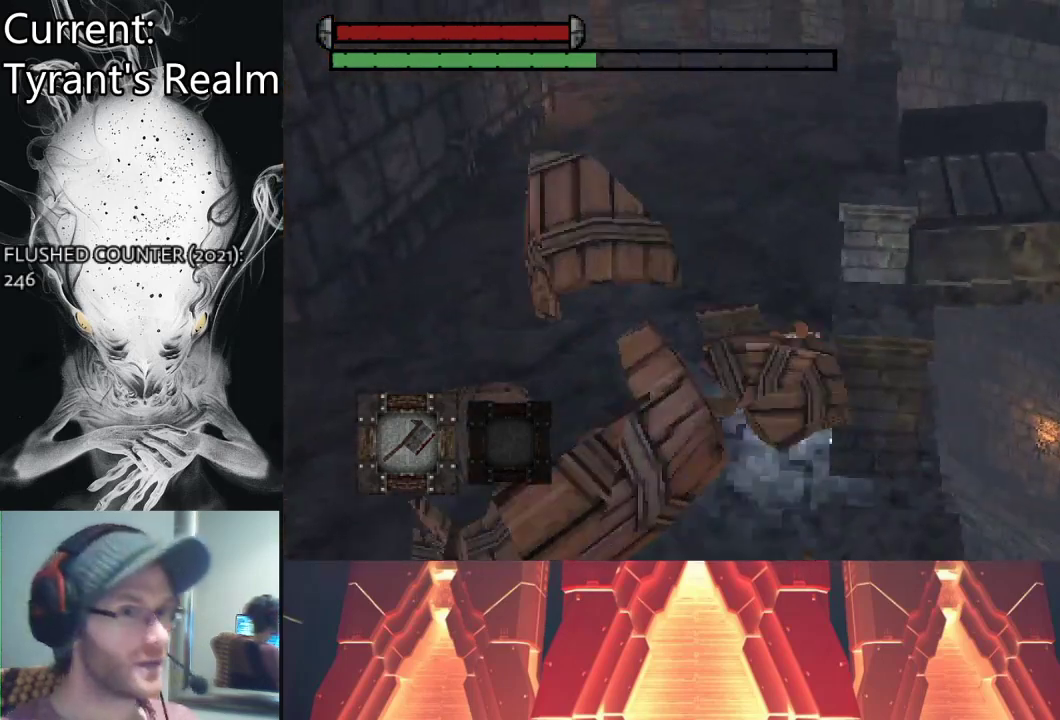
{"buttons": [], "left_stick": "up", "right_stick": "center", "events": [[267, "left_stick", "up"], [267, "right_stick", "center"]]}
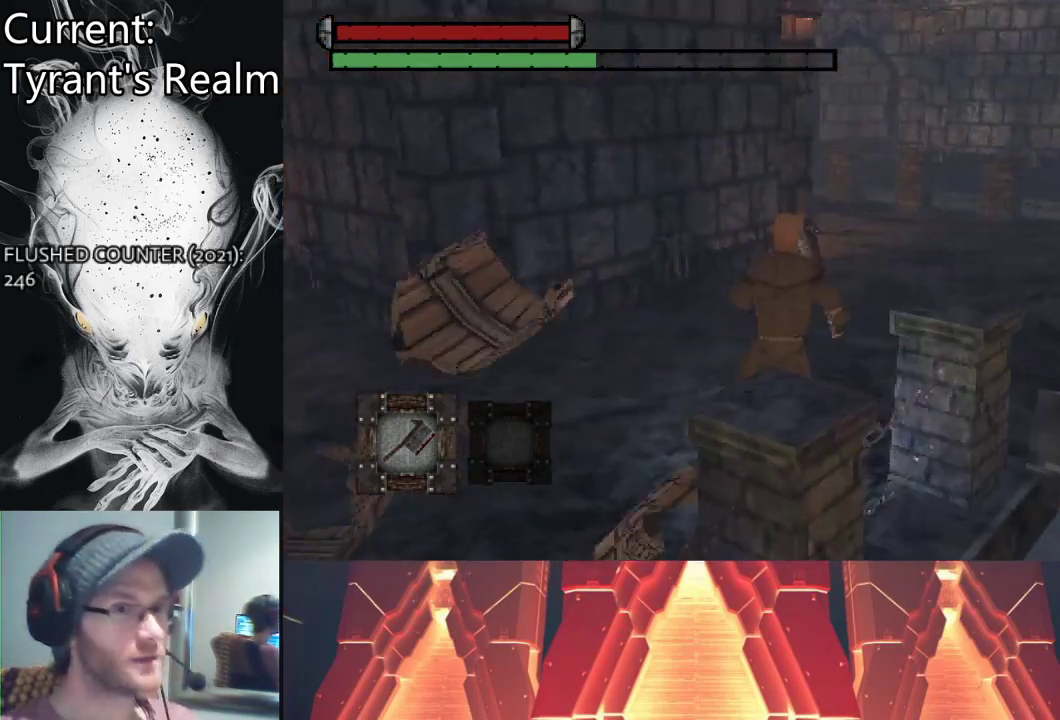
{"buttons": [], "left_stick": "up", "right_stick": "right", "events": [[100, "right_stick", "down-right"], [267, "right_stick", "right"]]}
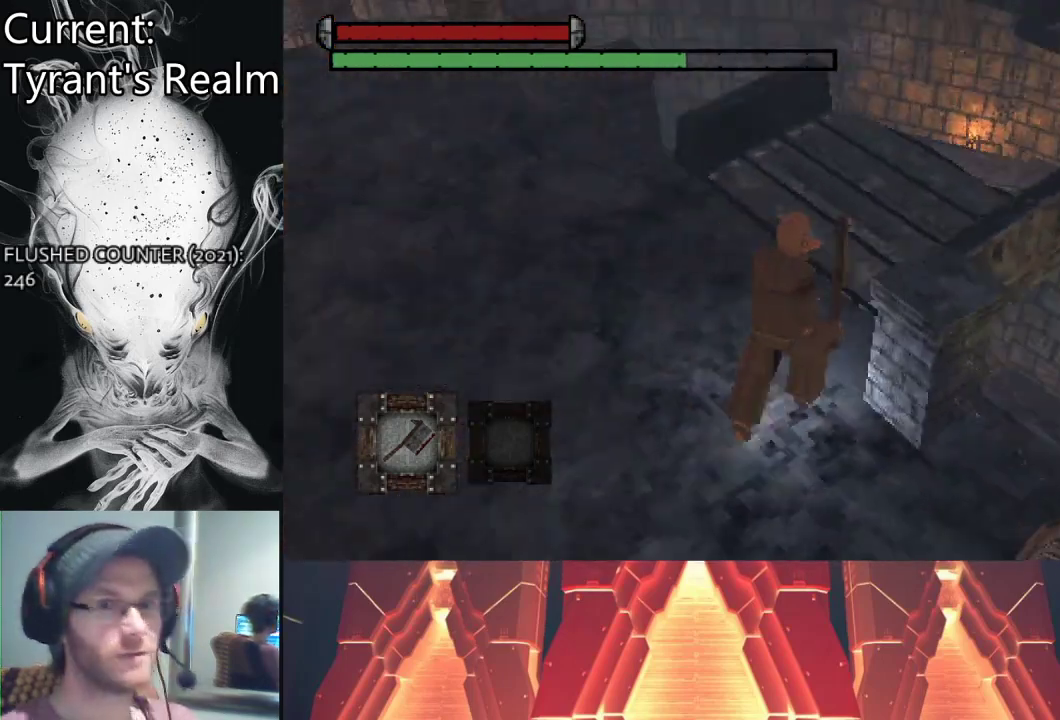
{"buttons": [], "left_stick": "up", "right_stick": "down-left", "events": [[167, "right_stick", "center"], [500, "right_stick", "down-left"]]}
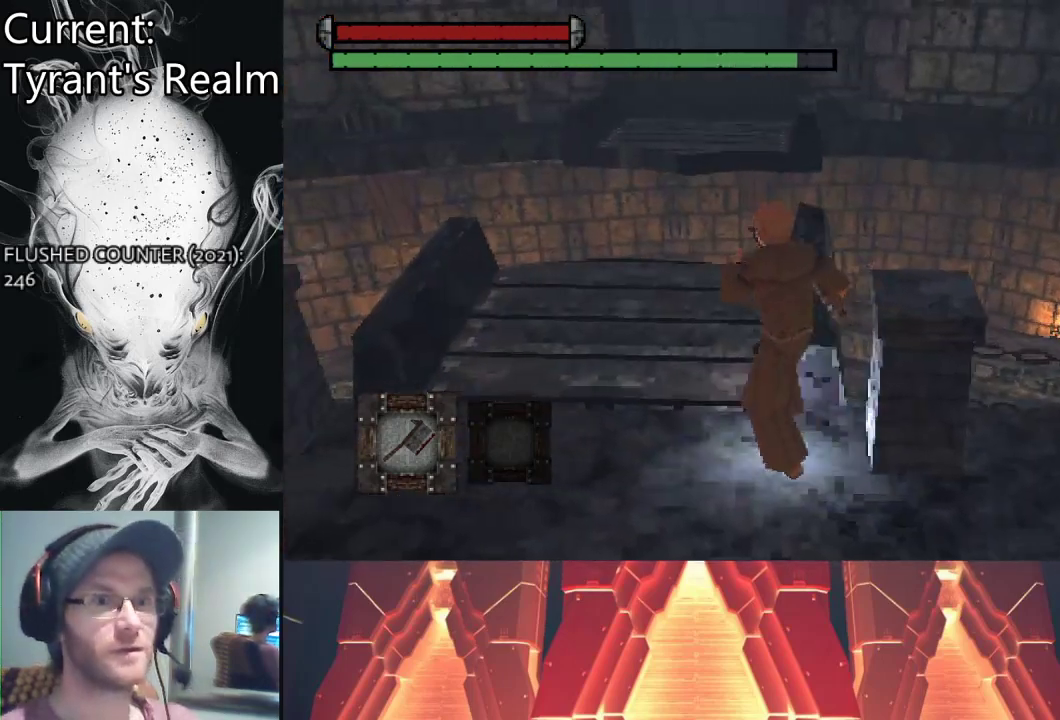
{"buttons": [], "left_stick": "up", "right_stick": "center", "events": [[333, "right_stick", "center"]]}
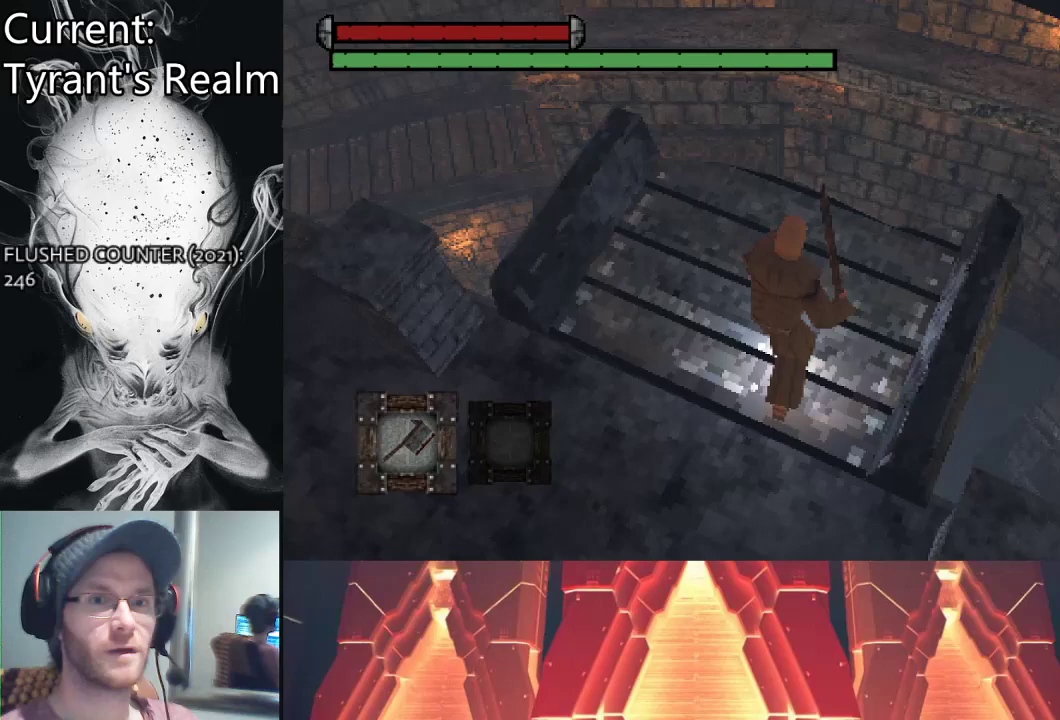
{"buttons": [], "left_stick": "center", "right_stick": "center", "events": [[67, "left_stick", "up-right"], [167, "left_stick", "center"]]}
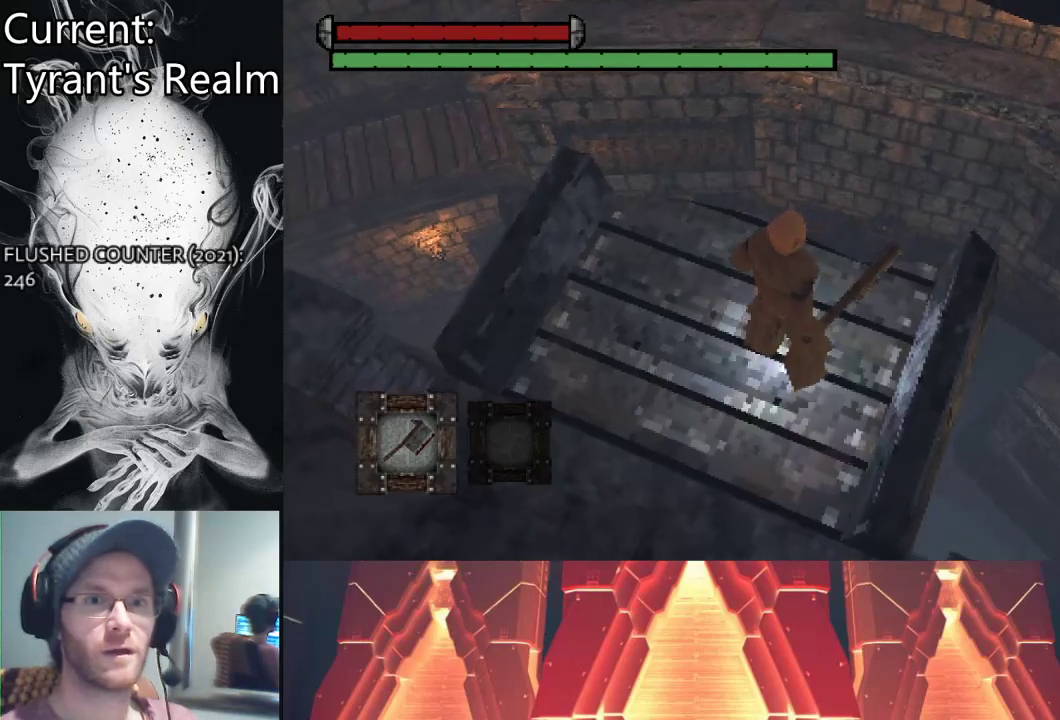
{"buttons": [], "left_stick": "center", "right_stick": "up-left", "events": [[267, "right_stick", "up-left"]]}
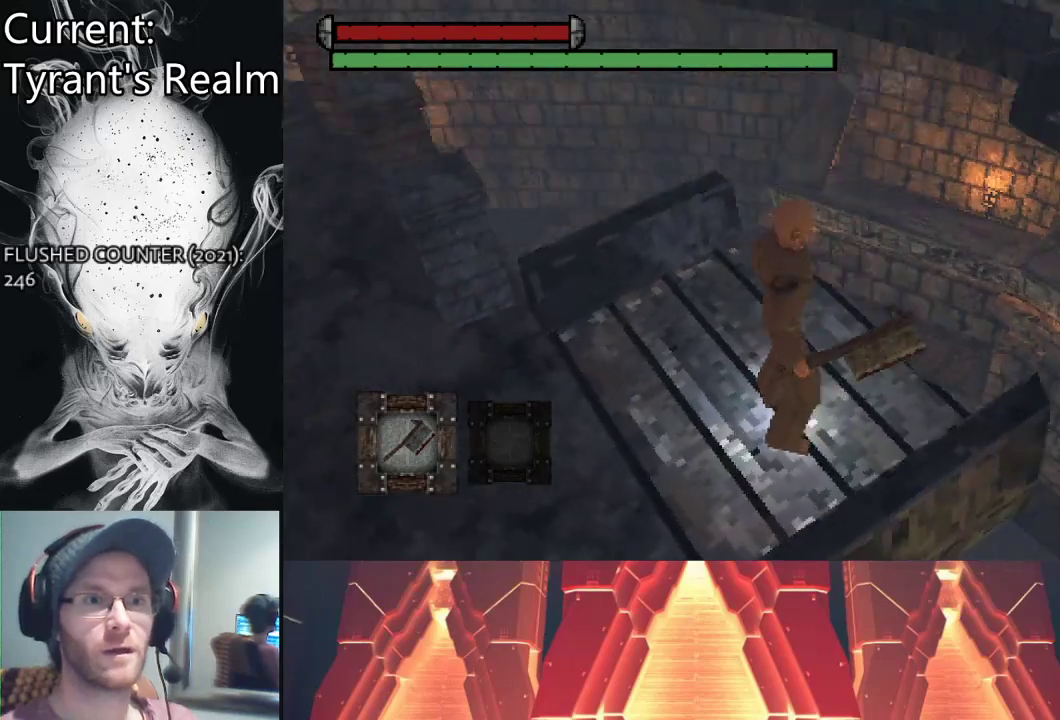
{"buttons": [], "left_stick": "center", "right_stick": "center", "events": [[33, "right_stick", "center"]]}
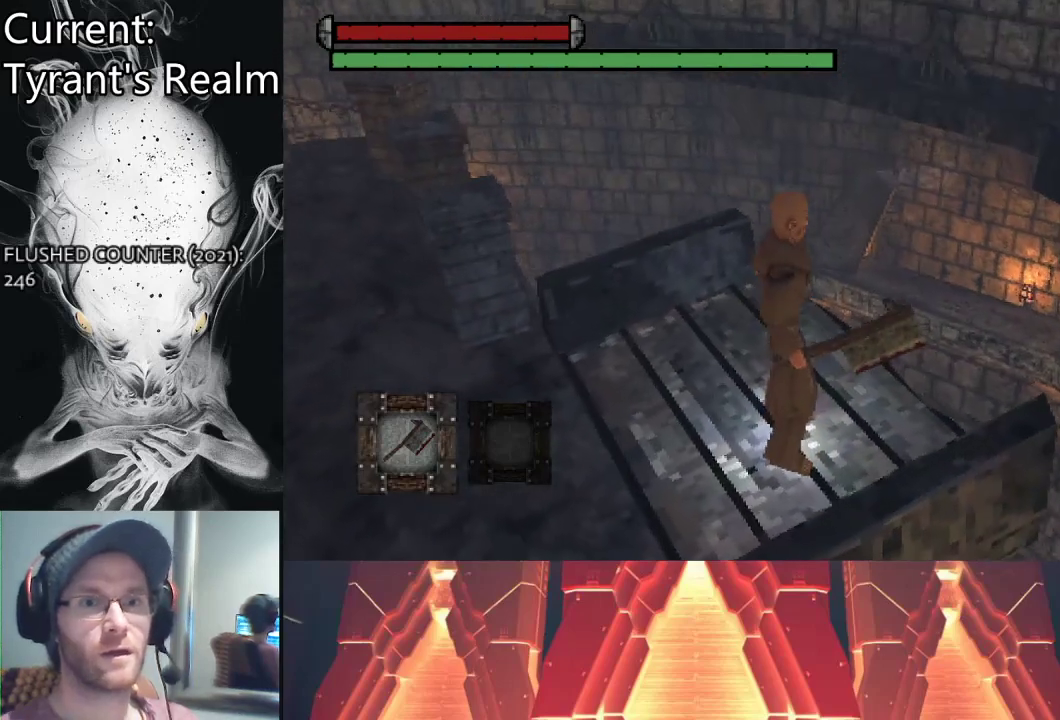
{"buttons": [], "left_stick": "center", "right_stick": "center", "events": []}
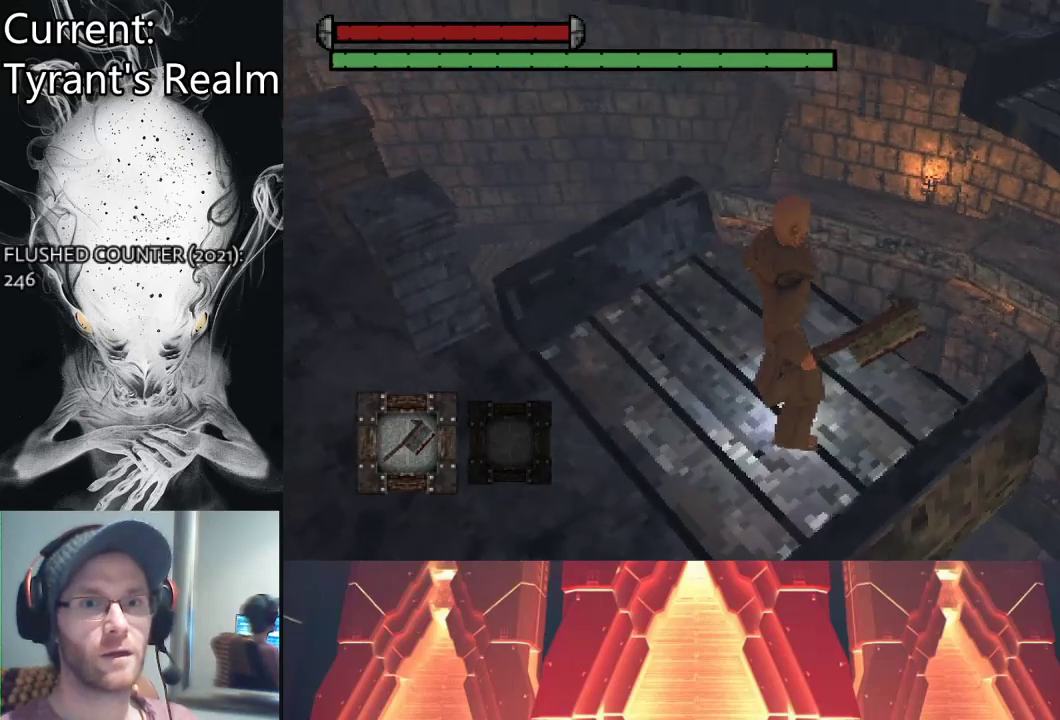
{"buttons": [], "left_stick": "center", "right_stick": "center", "events": []}
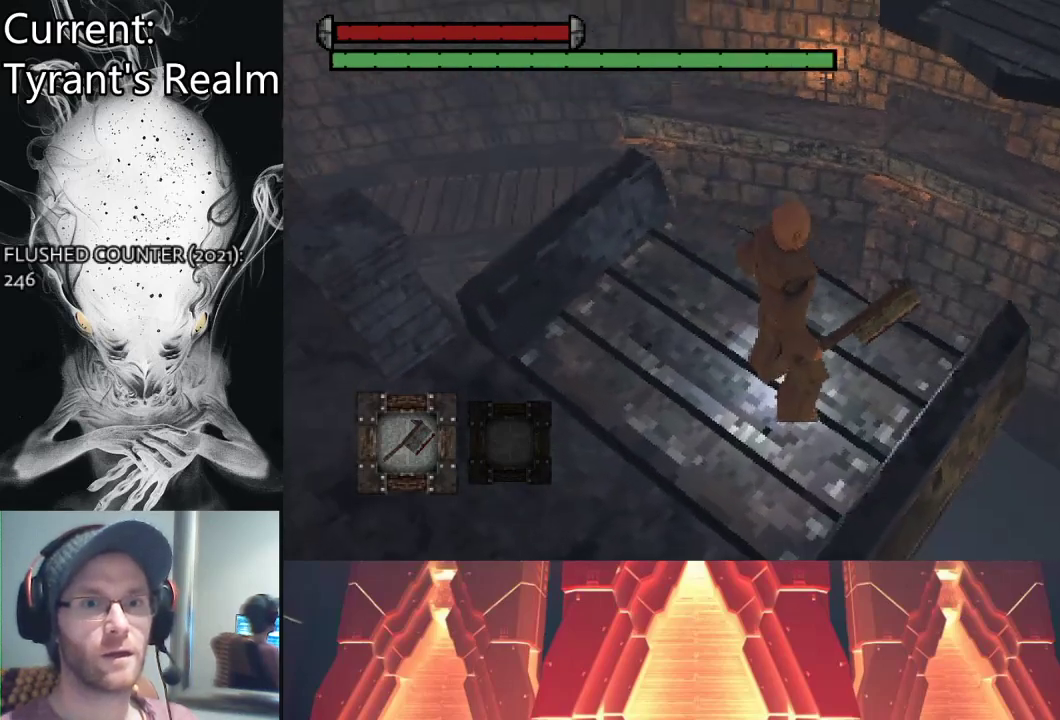
{"buttons": [], "left_stick": "center", "right_stick": "center", "events": []}
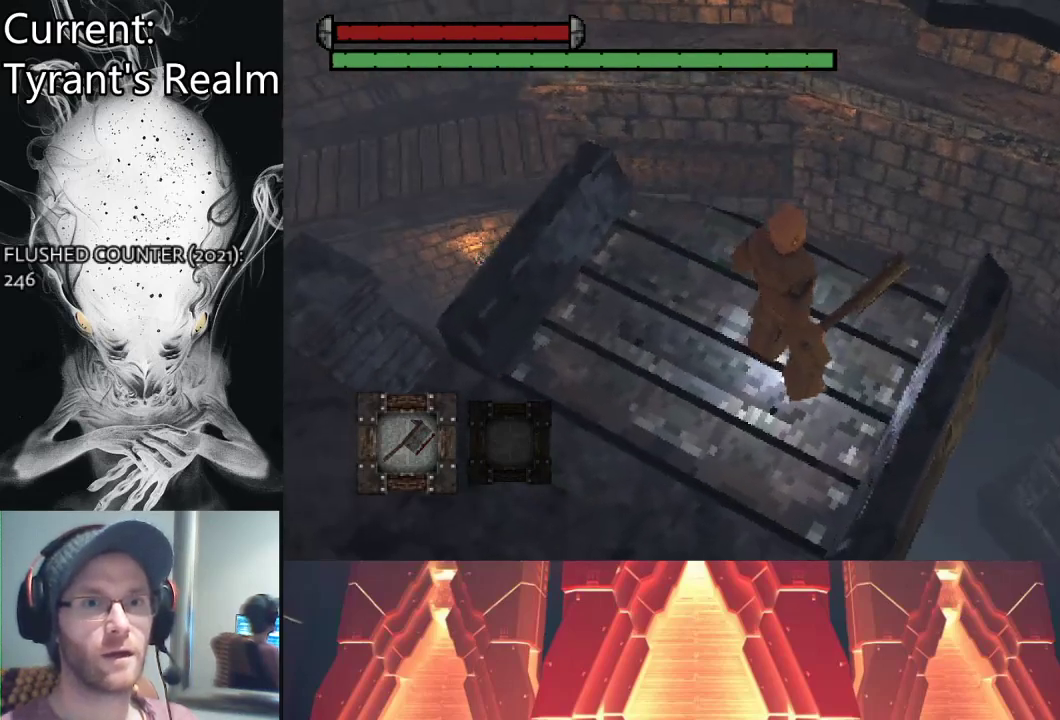
{"buttons": [], "left_stick": "center", "right_stick": "center", "events": []}
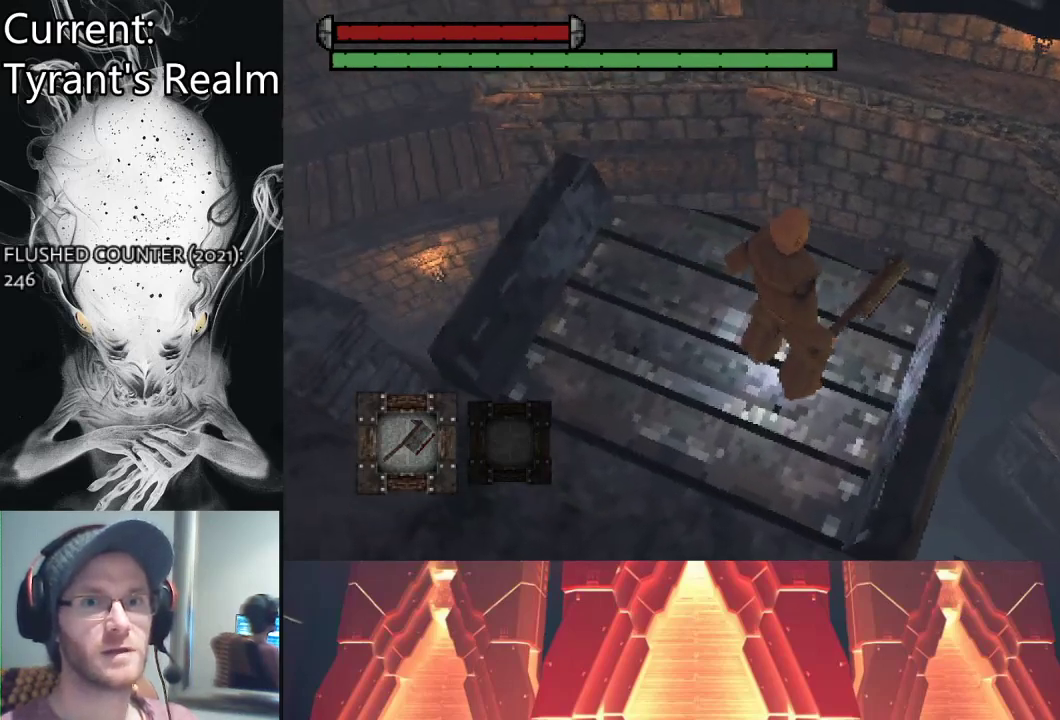
{"buttons": [], "left_stick": "center", "right_stick": "center", "events": []}
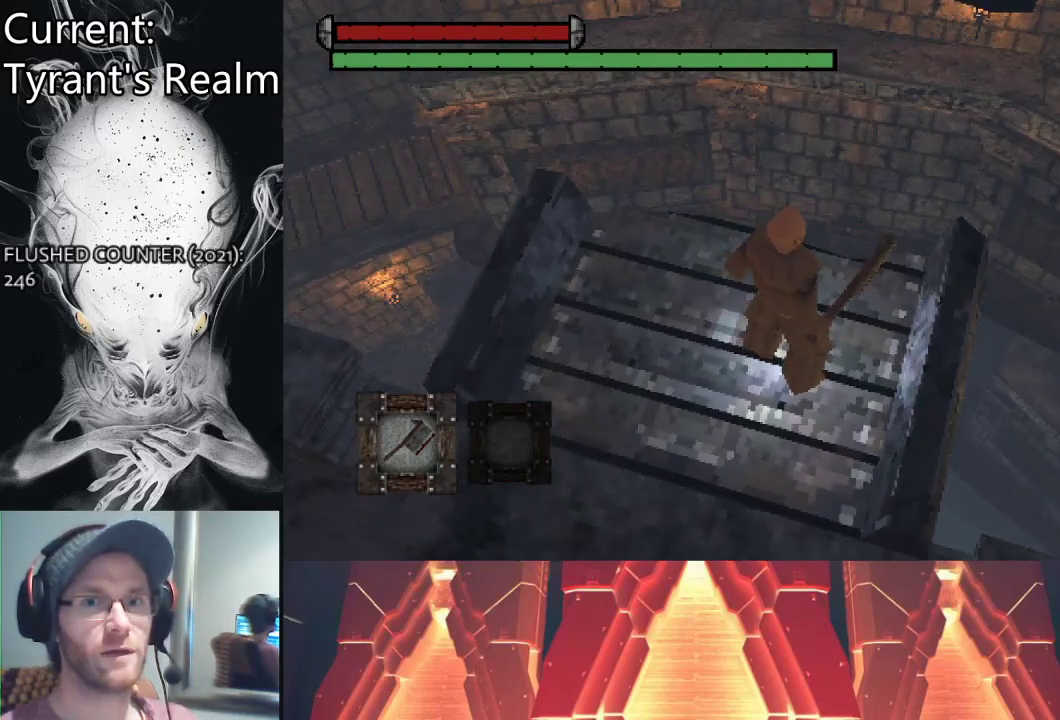
{"buttons": [], "left_stick": "left", "right_stick": "up-left", "events": [[267, "right_stick", "up-left"], [367, "left_stick", "left"]]}
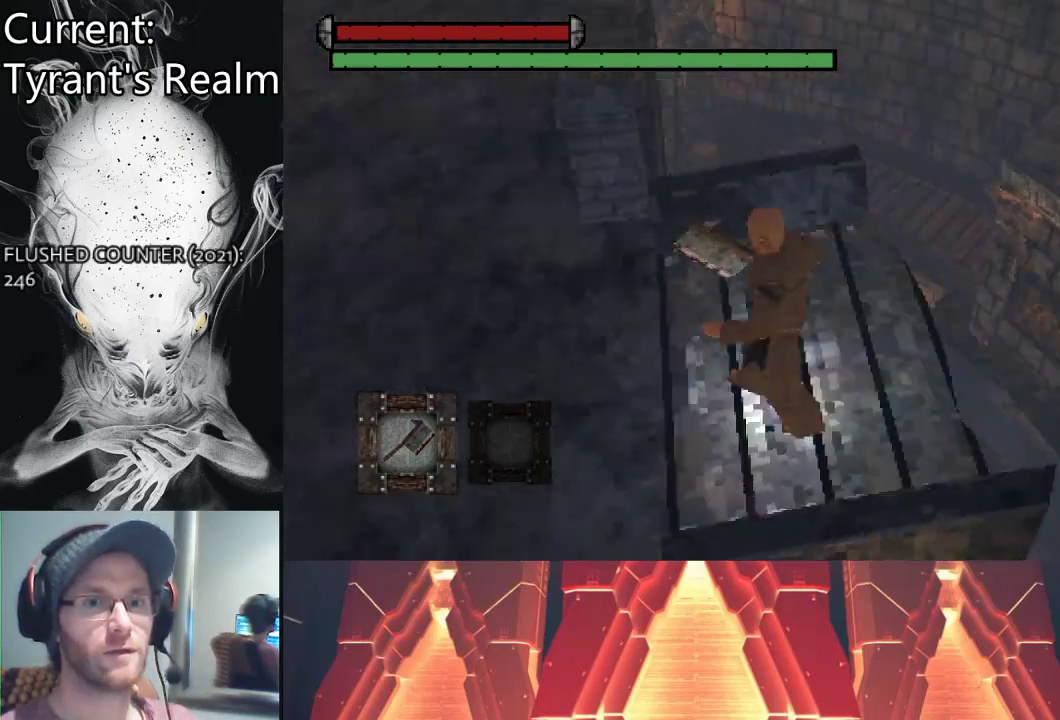
{"buttons": ["CIRCLE"], "left_stick": "up", "right_stick": "center", "events": [[133, "left_stick", "up-left"], [267, "left_stick", "up"], [300, "right_stick", "center"], [500, "CIRCLE", "down"]]}